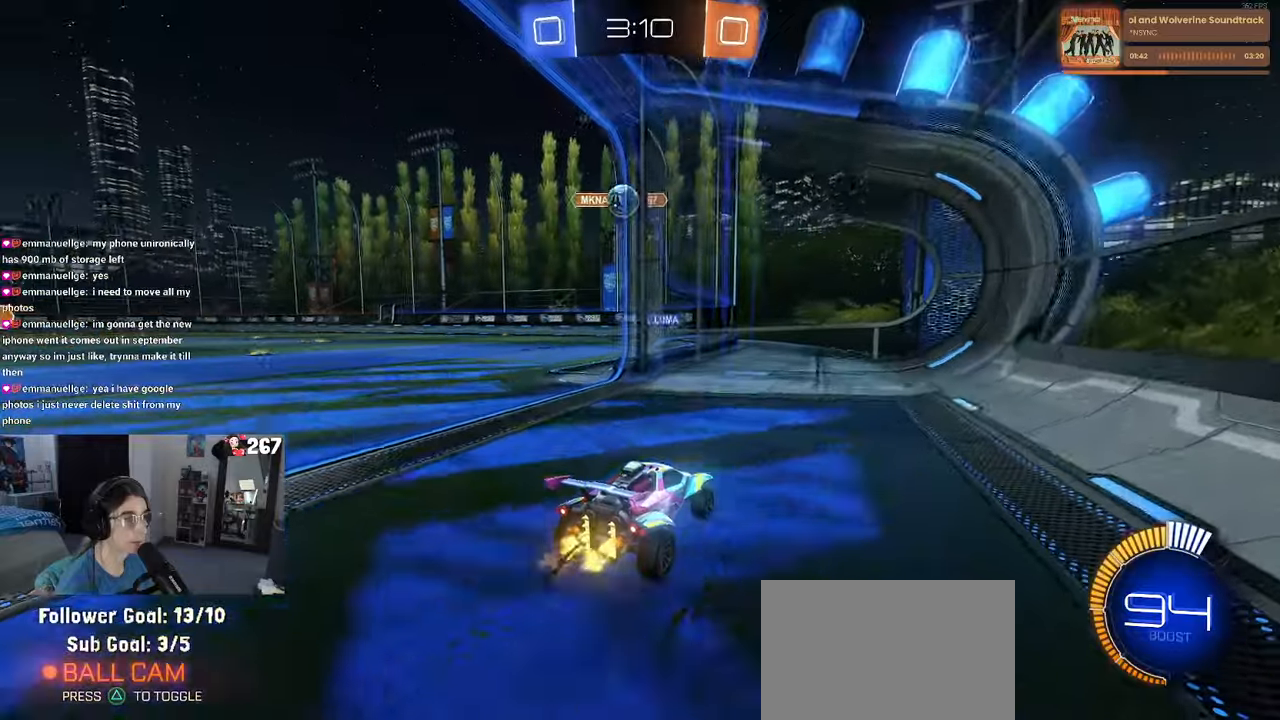
Gameplay with a controller (PlayStation layout); each line is a JSON object with the inputs held at the frame after it. "events" lists button and stick changes between this image and that frame as [ms after this image, input, new state], when the widget could be followed in between. Not read: R2.
{"buttons": [], "left_stick": "left", "right_stick": "center", "events": [[66, "left_stick", "left"], [250, "L2", "down"], [450, "L2", "up"]]}
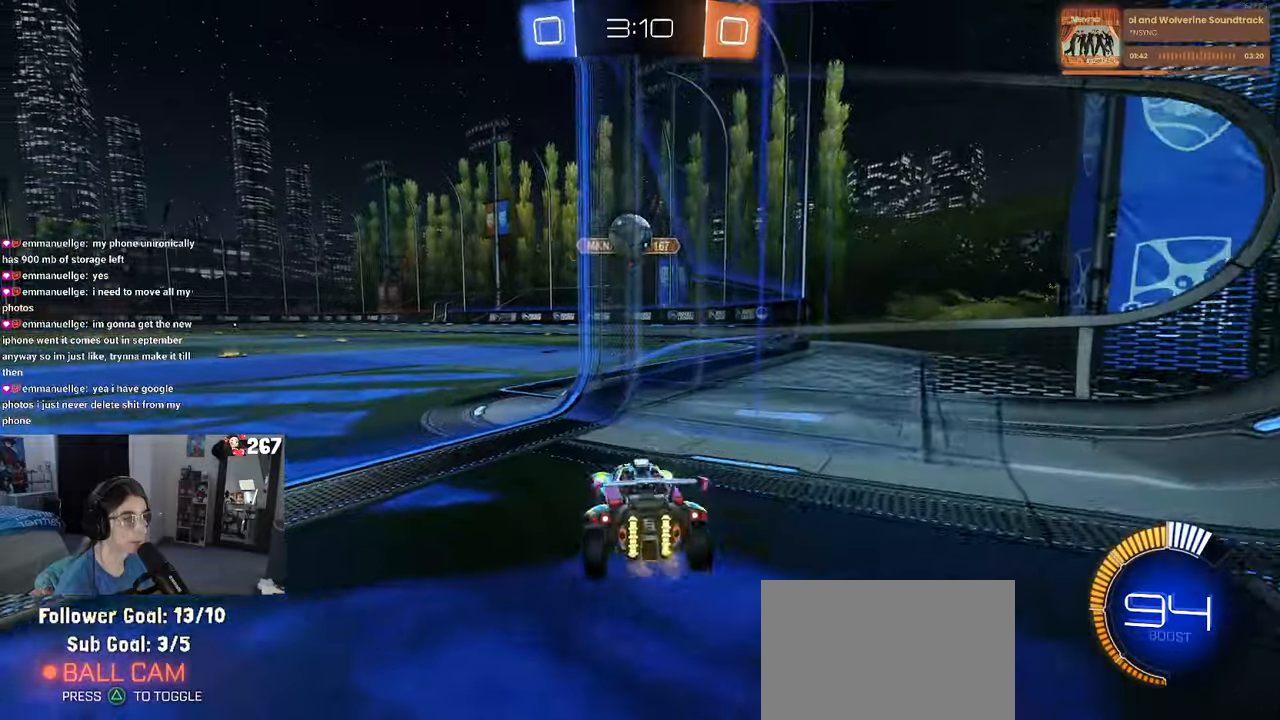
{"buttons": [], "left_stick": "center", "right_stick": "center", "events": [[233, "L2", "down"], [266, "left_stick", "center"], [416, "L2", "up"]]}
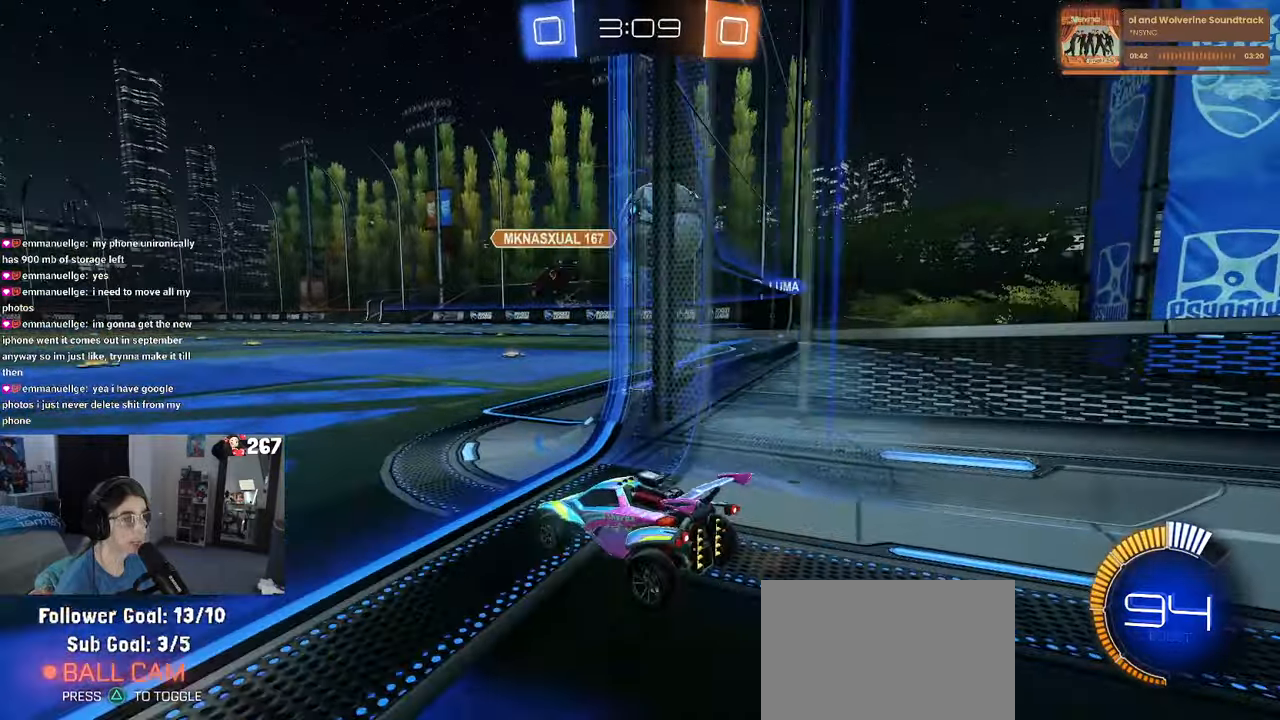
{"buttons": ["R1"], "left_stick": "left", "right_stick": "center", "events": [[416, "left_stick", "left"], [450, "R1", "down"]]}
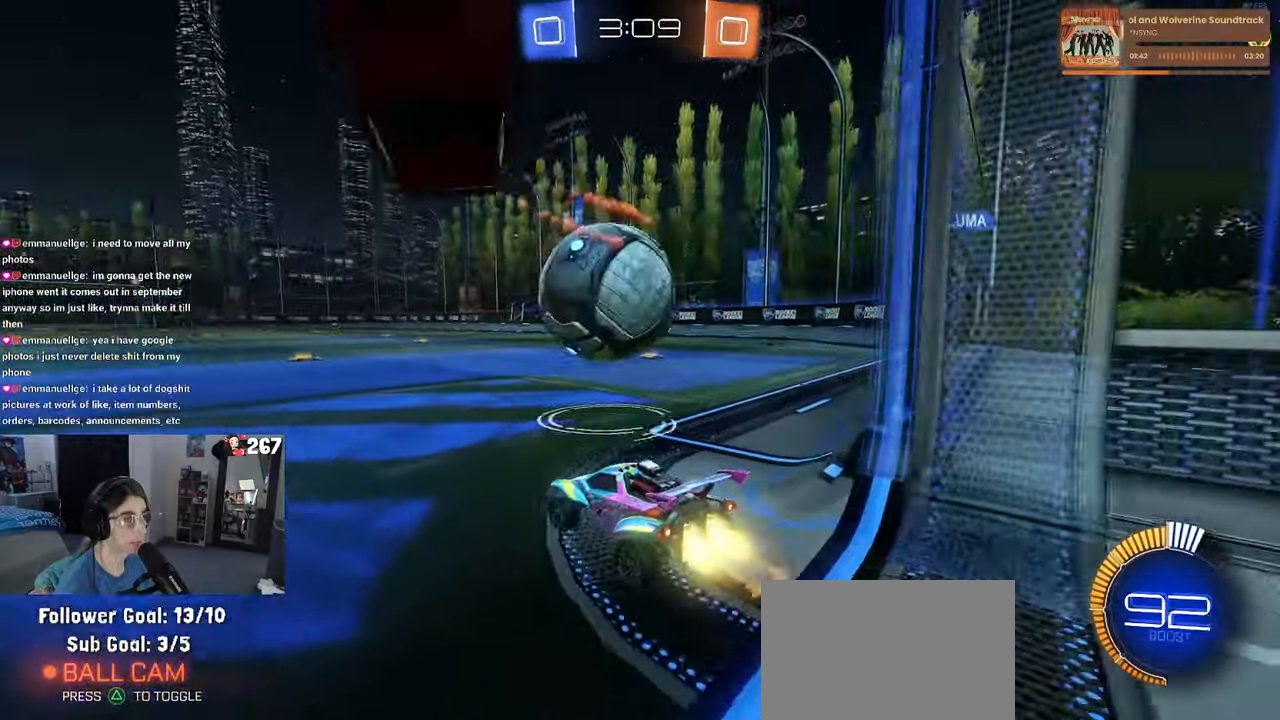
{"buttons": [], "left_stick": "left", "right_stick": "center", "events": [[16, "left_stick", "center"], [100, "left_stick", "left"], [200, "left_stick", "center"], [333, "left_stick", "left"], [433, "R1", "up"], [433, "left_stick", "center"], [483, "left_stick", "left"]]}
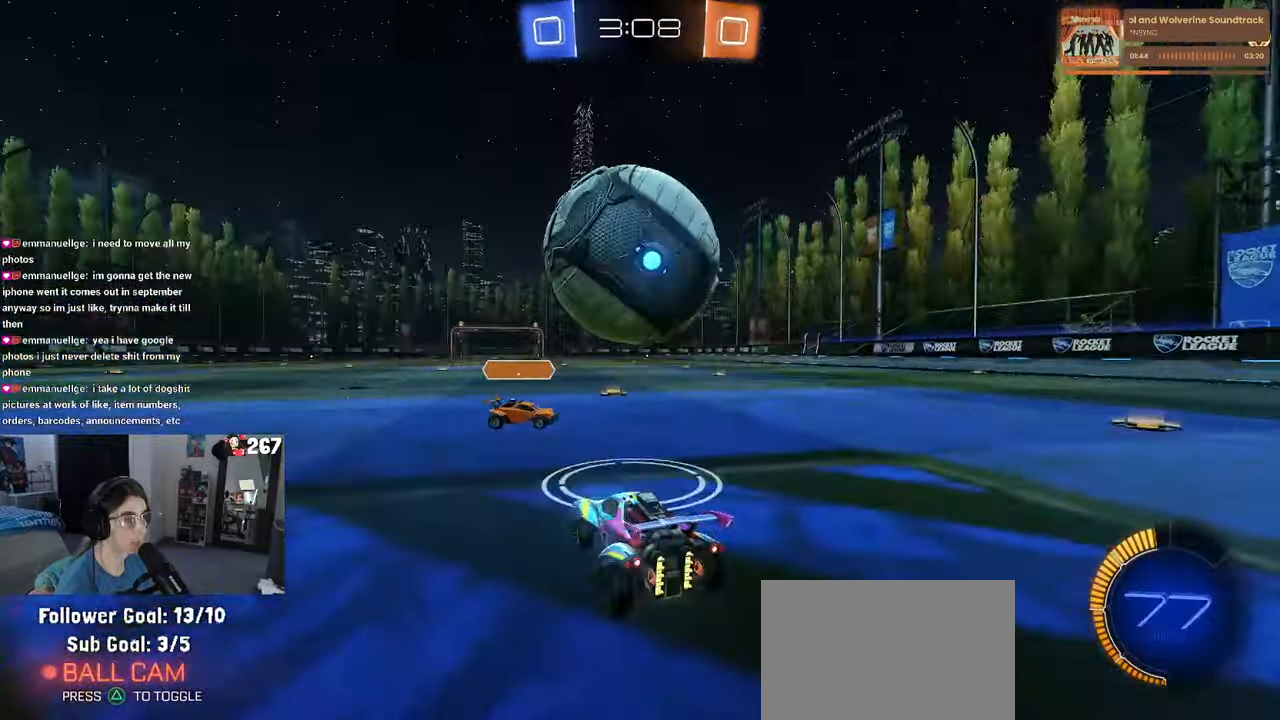
{"buttons": ["CROSS"], "left_stick": "down-right", "right_stick": "center", "events": [[100, "left_stick", "center"], [150, "left_stick", "right"], [333, "left_stick", "center"], [383, "CROSS", "down"], [400, "left_stick", "down"], [466, "left_stick", "down-right"]]}
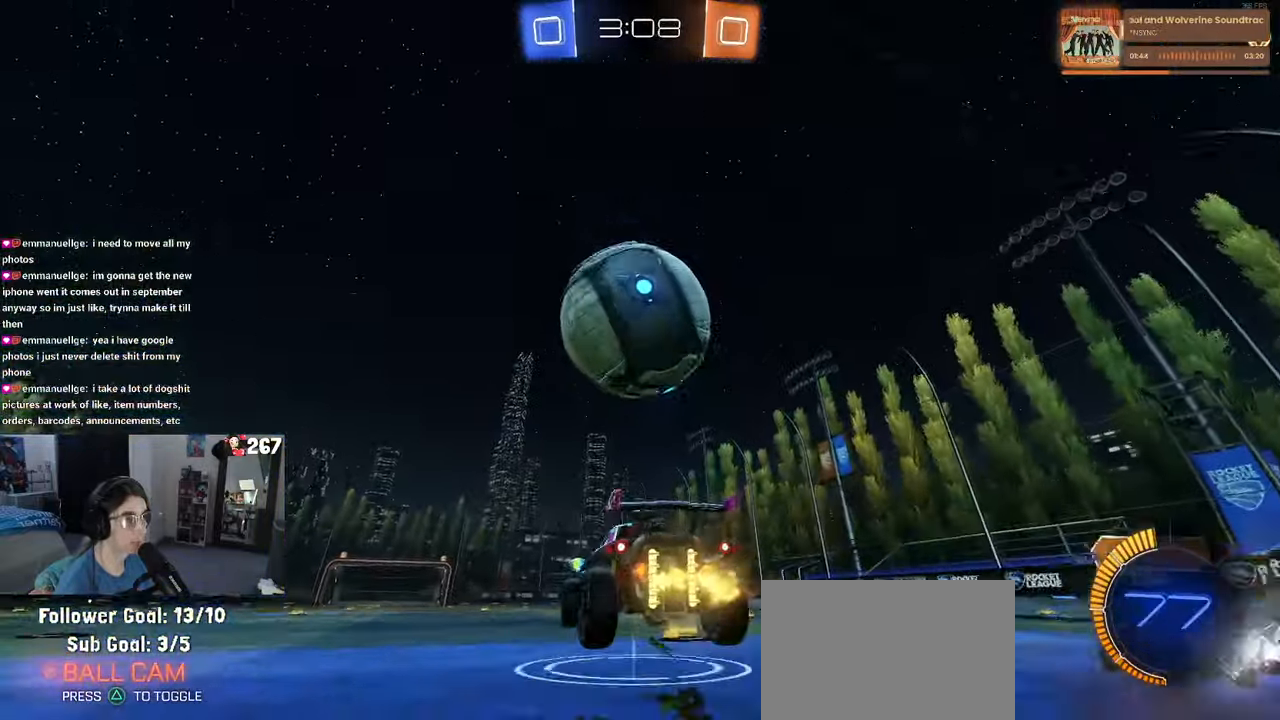
{"buttons": ["R1"], "left_stick": "down", "right_stick": "center", "events": [[33, "CROSS", "up"], [150, "R1", "down"], [150, "left_stick", "center"], [316, "left_stick", "up-left"], [400, "CROSS", "down"], [500, "CROSS", "up"], [500, "left_stick", "down"]]}
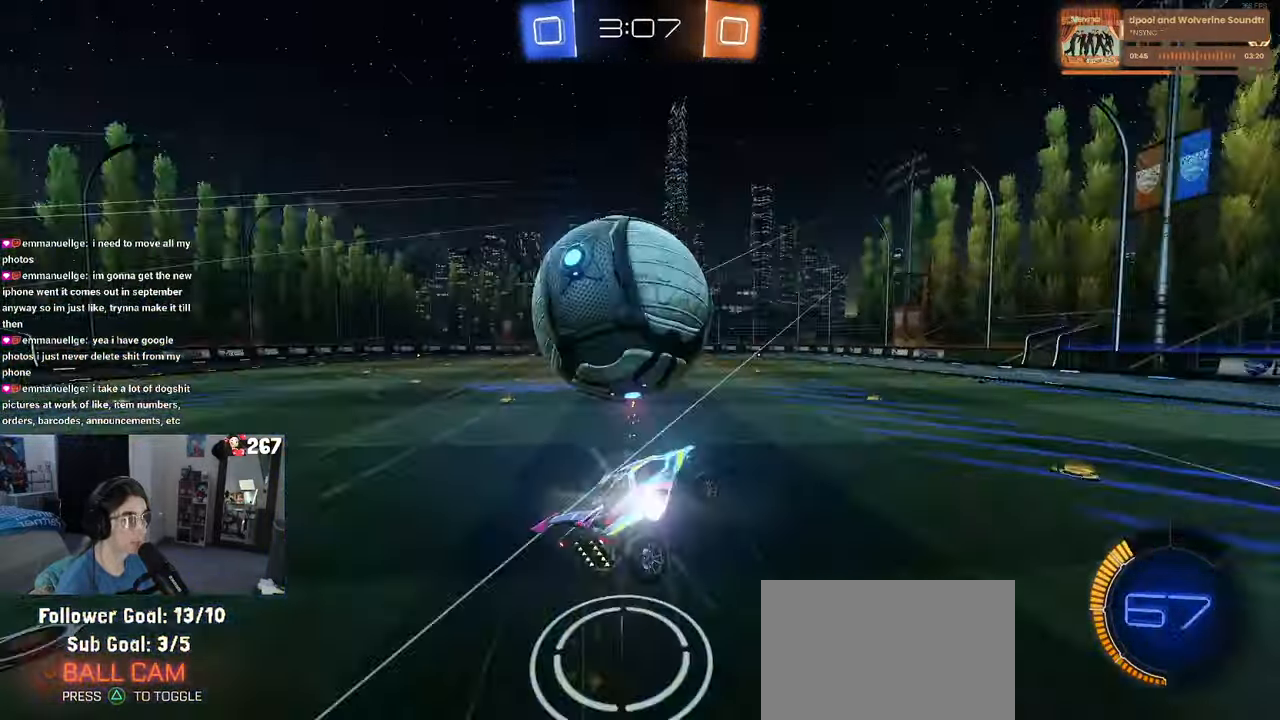
{"buttons": [], "left_stick": "down-right", "right_stick": "center", "events": [[16, "R1", "up"], [100, "left_stick", "down-right"], [183, "TRIANGLE", "down"], [283, "TRIANGLE", "up"]]}
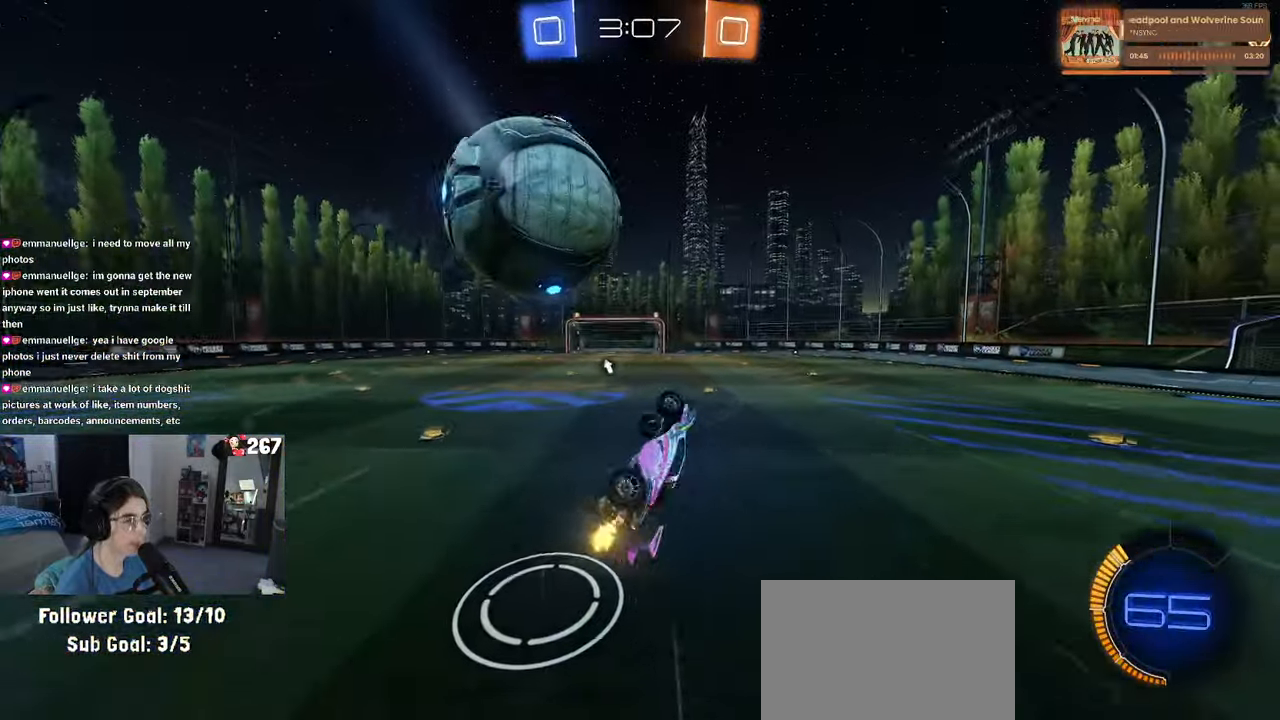
{"buttons": [], "left_stick": "center", "right_stick": "center", "events": [[150, "L1", "down"], [150, "left_stick", "up-right"], [300, "left_stick", "left"], [316, "L1", "up"], [433, "left_stick", "center"]]}
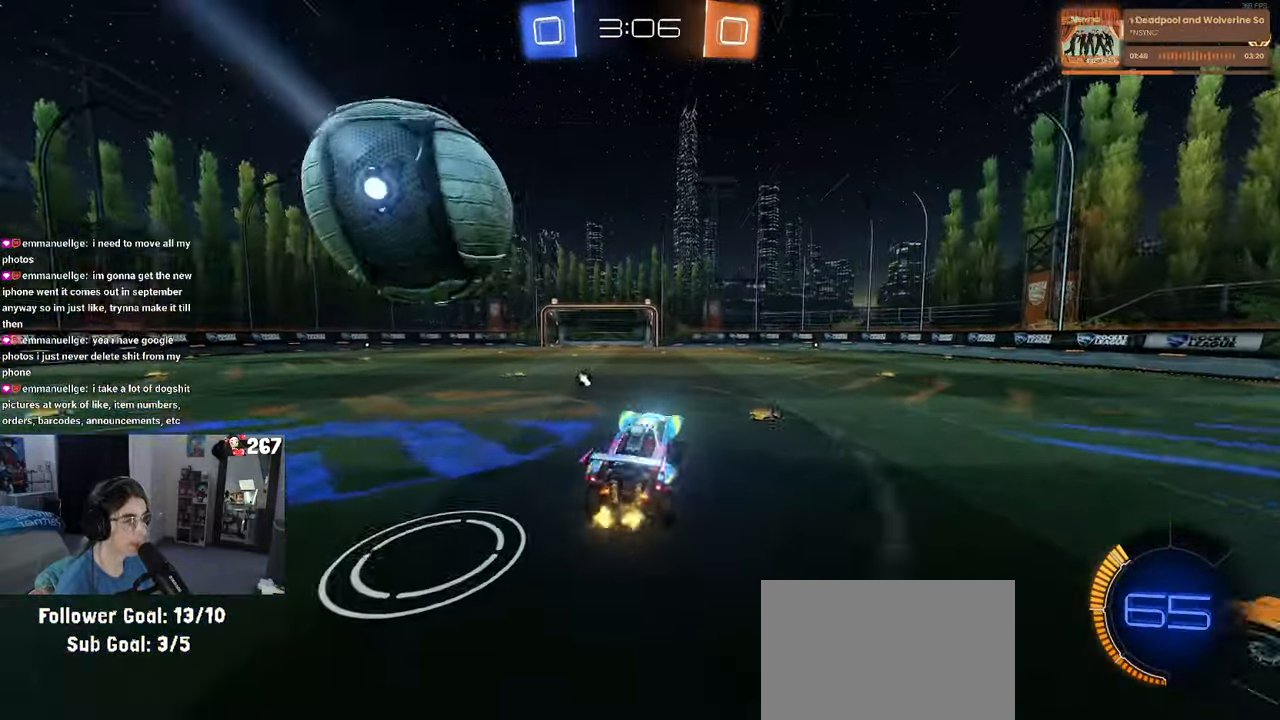
{"buttons": [], "left_stick": "left", "right_stick": "center", "events": [[50, "left_stick", "left"]]}
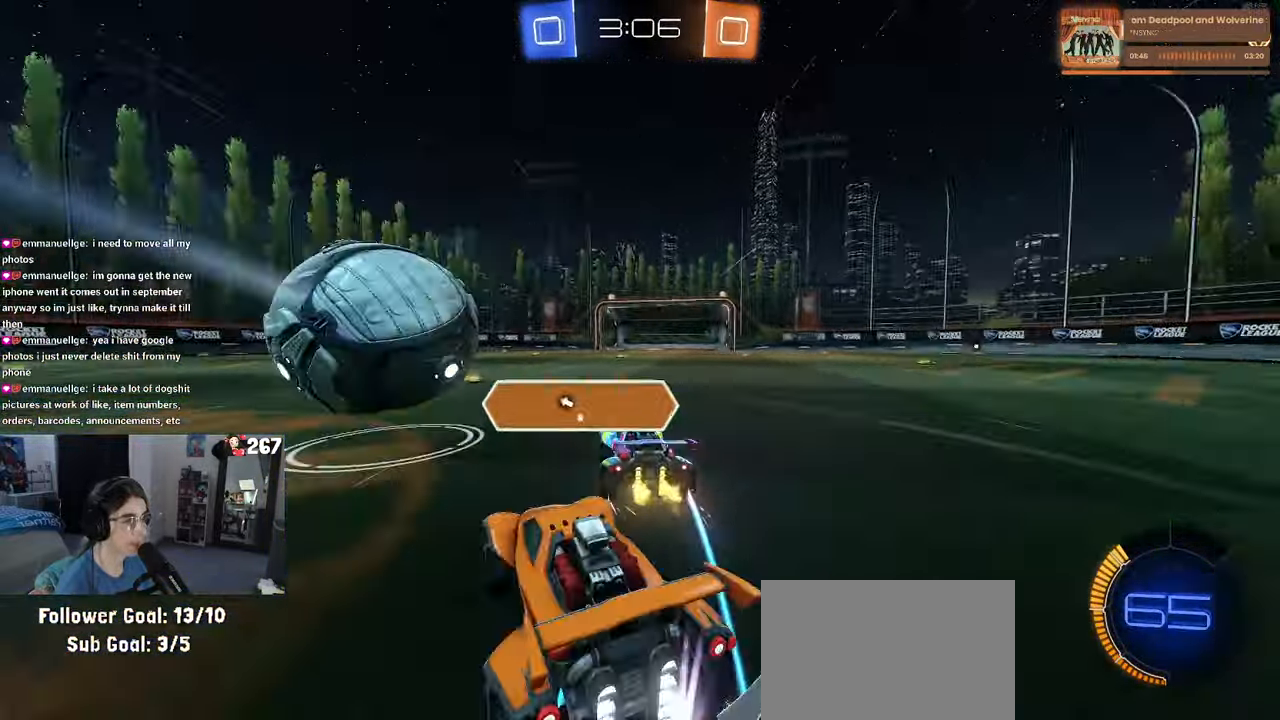
{"buttons": ["CROSS", "R1"], "left_stick": "down", "right_stick": "center", "events": [[133, "left_stick", "right"], [150, "L2", "down"], [266, "left_stick", "center"], [300, "R1", "down"], [317, "L2", "up"], [367, "CROSS", "down"], [400, "left_stick", "down"]]}
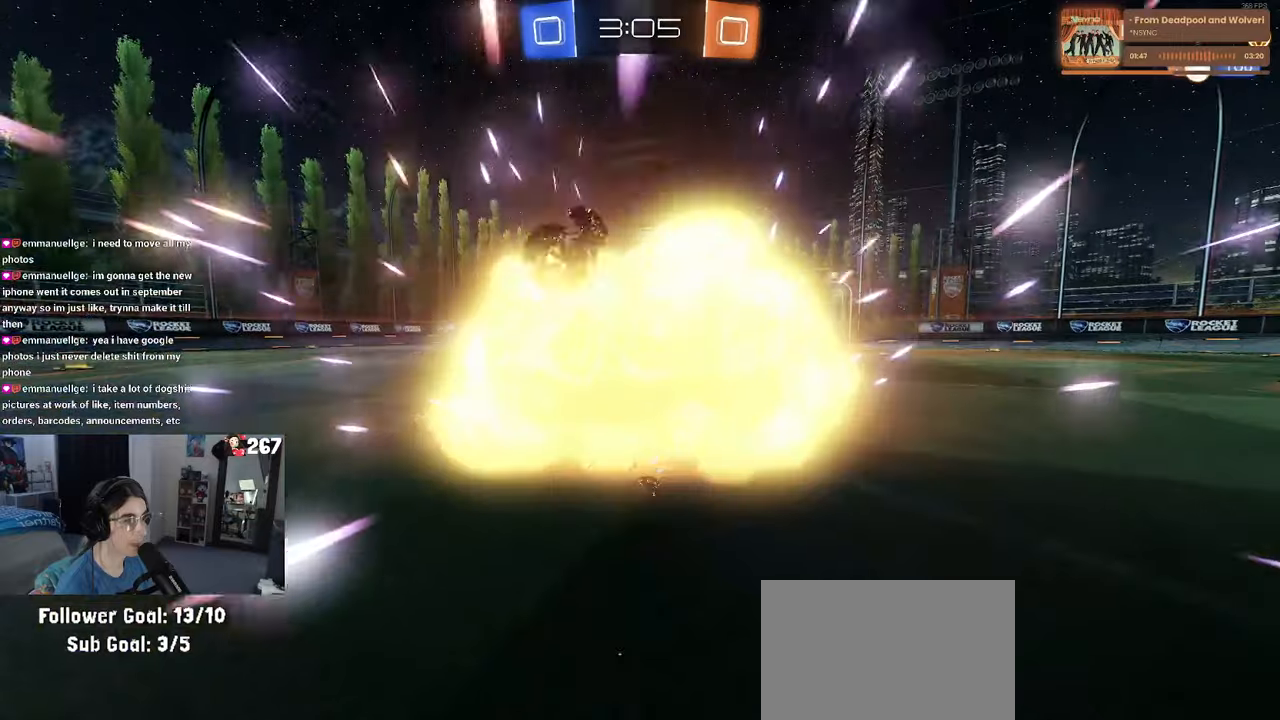
{"buttons": [], "left_stick": "center", "right_stick": "center", "events": [[17, "R1", "up"], [33, "CROSS", "up"], [33, "left_stick", "center"]]}
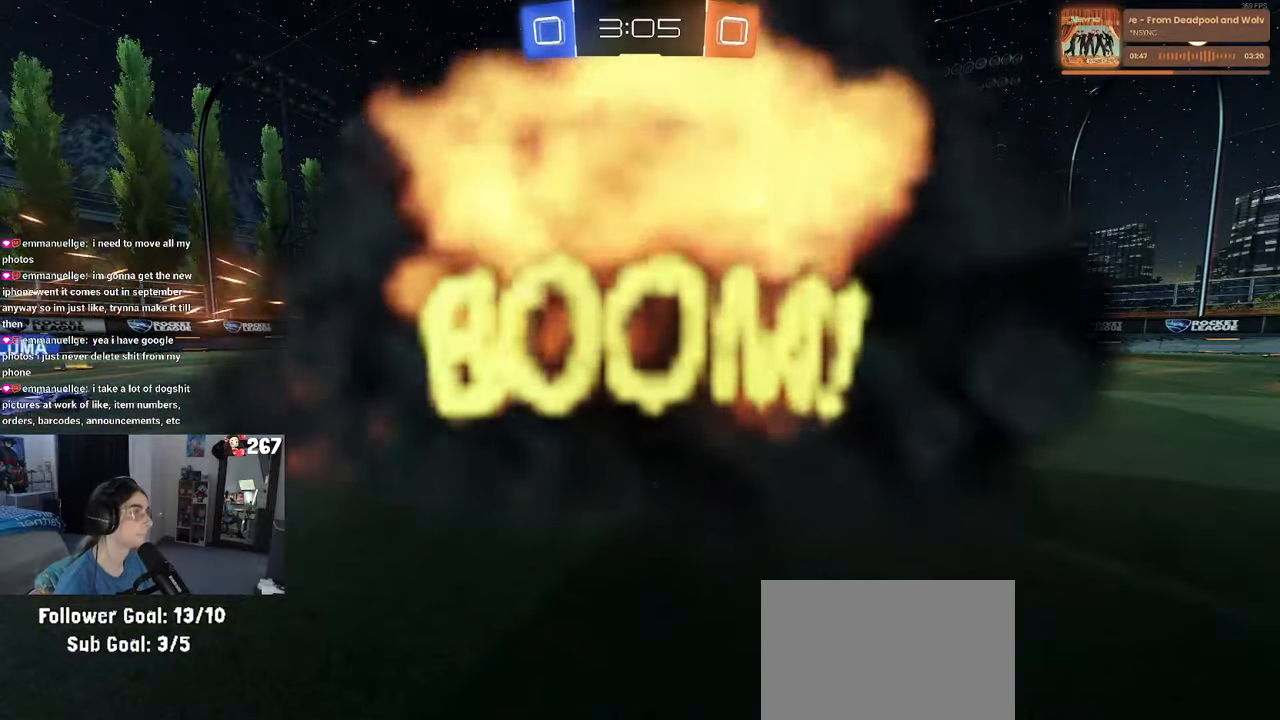
{"buttons": [], "left_stick": "center", "right_stick": "center", "events": []}
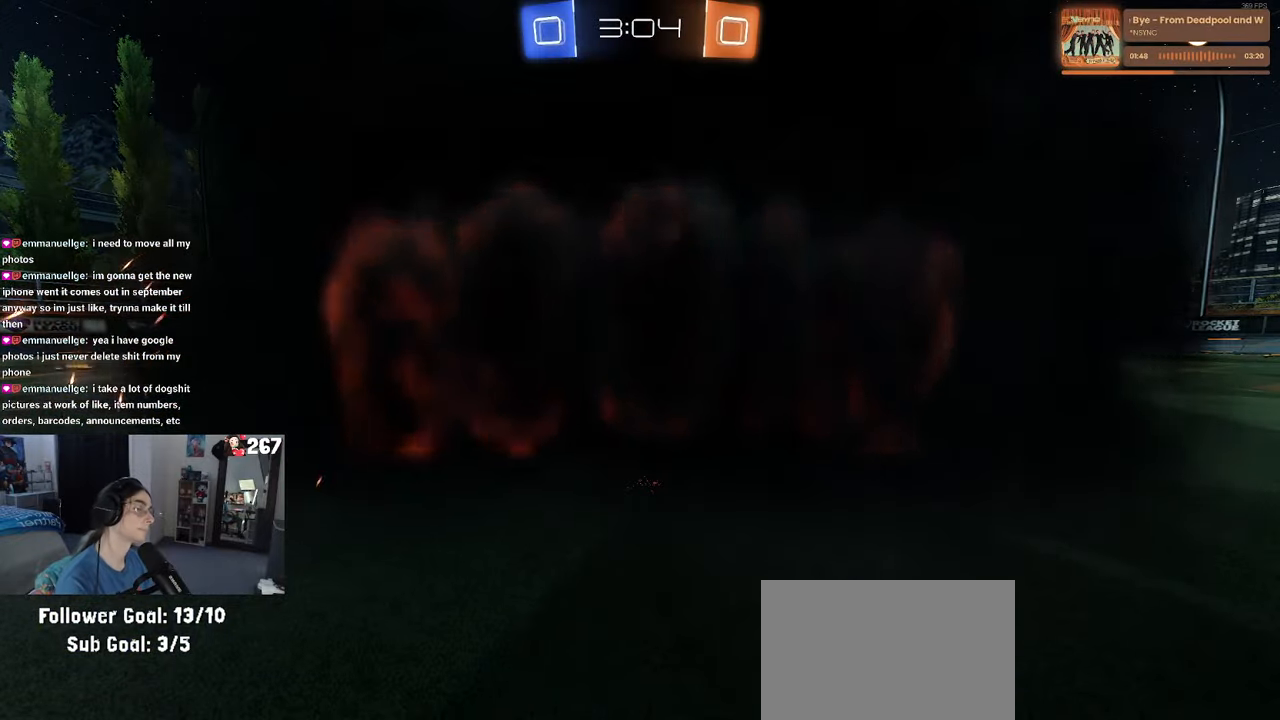
{"buttons": [], "left_stick": "center", "right_stick": "center", "events": []}
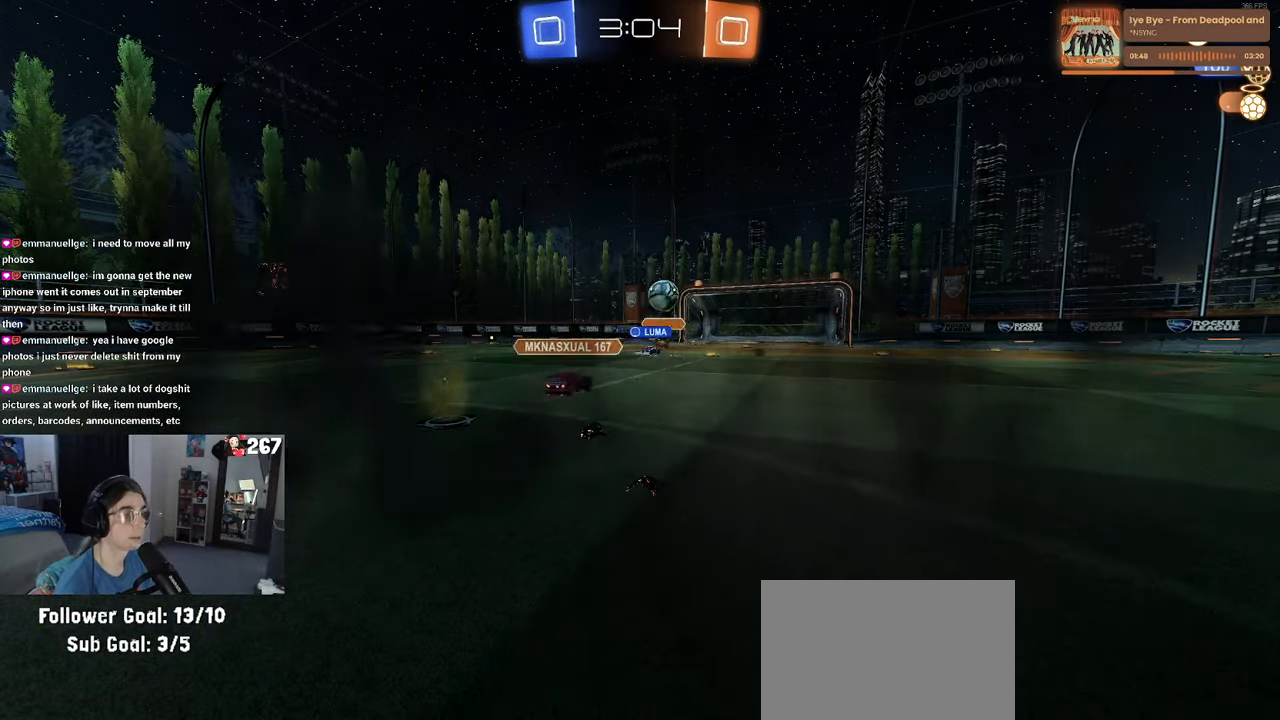
{"buttons": [], "left_stick": "center", "right_stick": "center", "events": []}
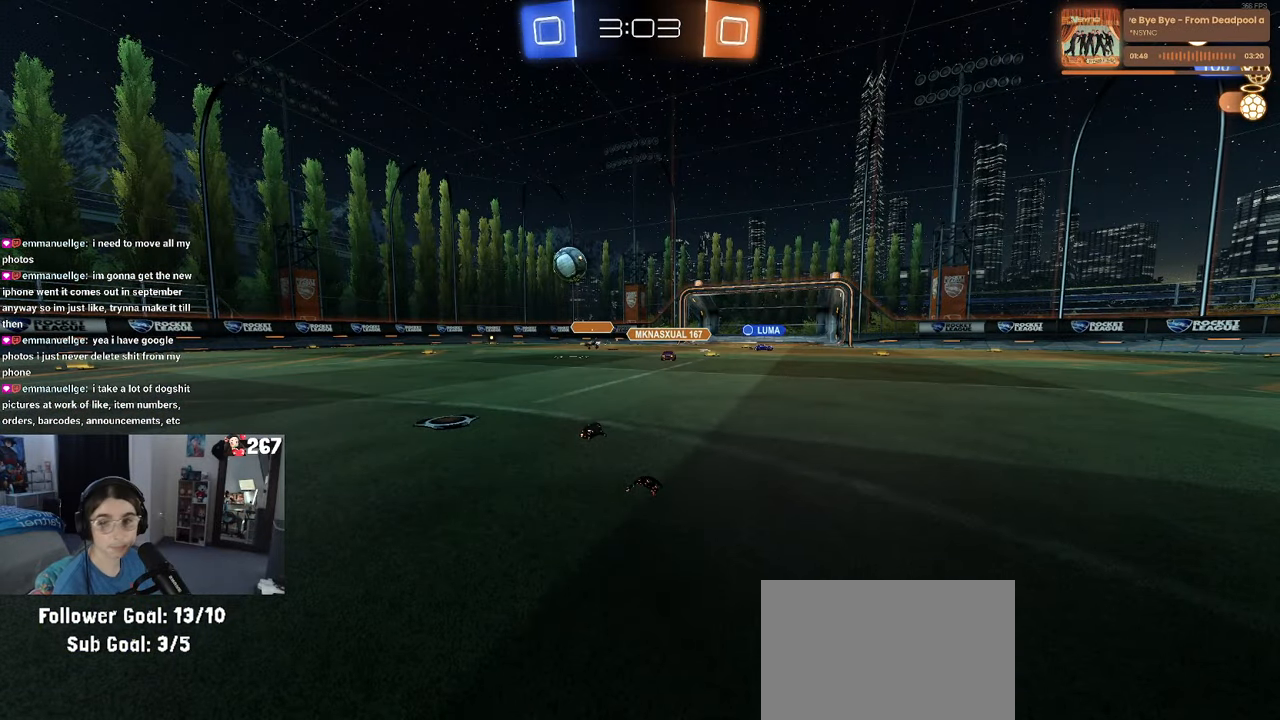
{"buttons": ["R3"], "left_stick": "center", "right_stick": "center", "events": [[300, "R3", "down"]]}
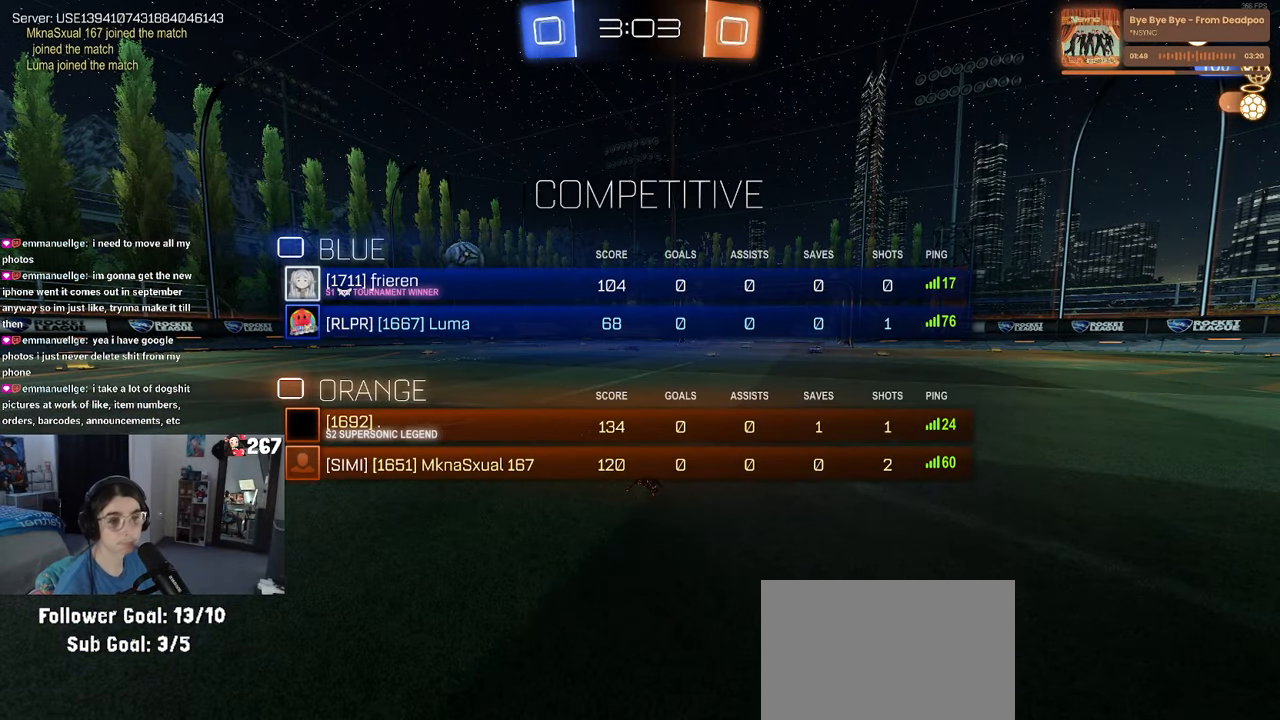
{"buttons": [], "left_stick": "center", "right_stick": "center", "events": [[183, "right_stick", "down-right"], [367, "R3", "up"], [383, "right_stick", "center"]]}
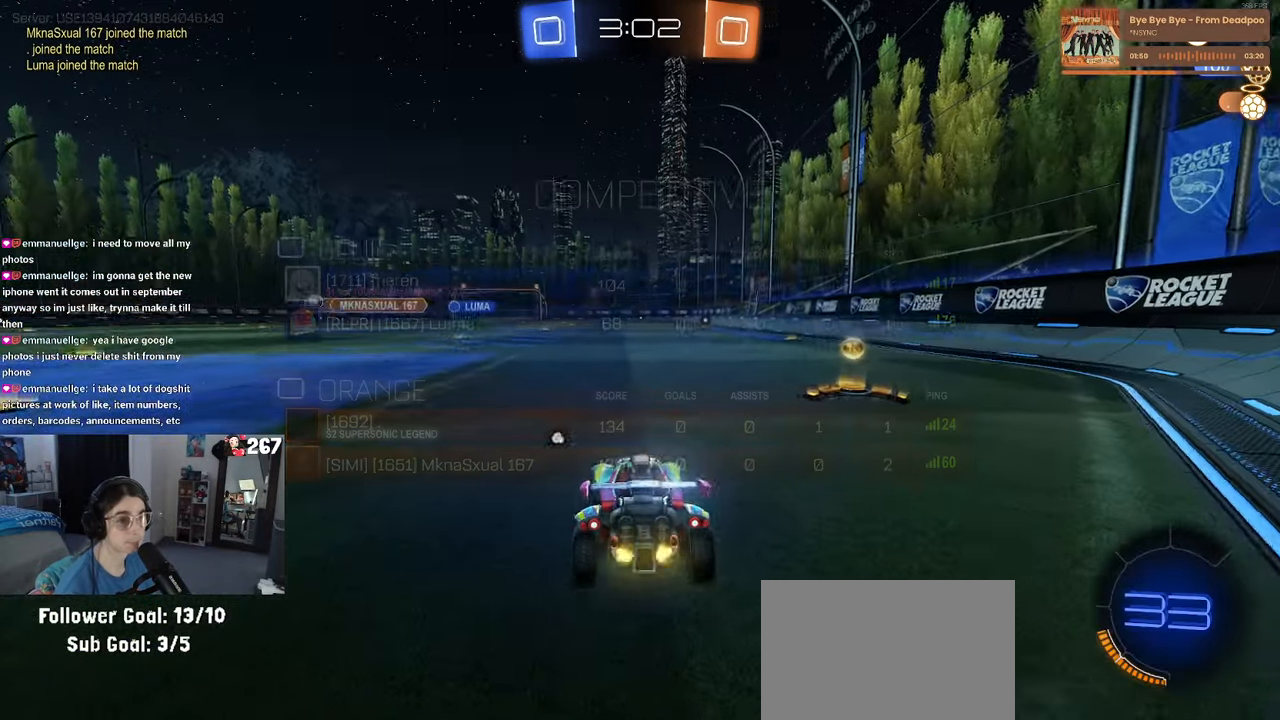
{"buttons": [], "left_stick": "right", "right_stick": "center", "events": [[200, "left_stick", "right"]]}
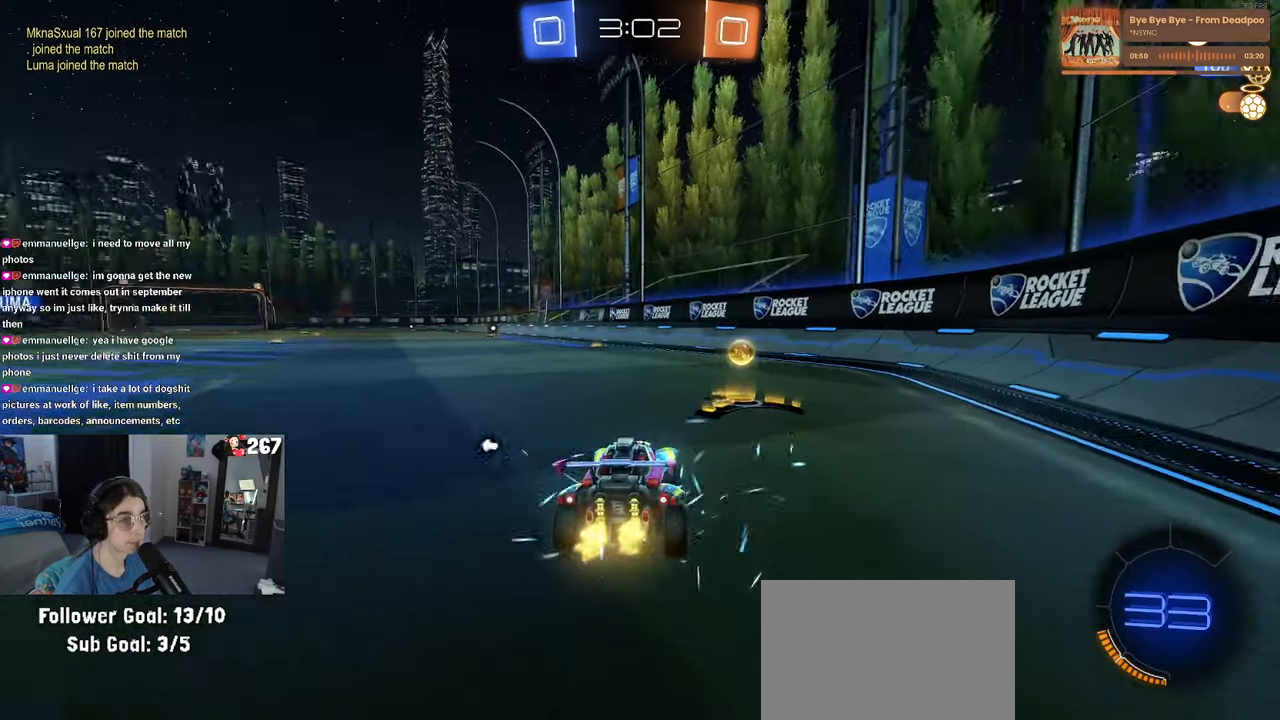
{"buttons": [], "left_stick": "left", "right_stick": "center", "events": [[117, "TRIANGLE", "down"], [117, "left_stick", "center"], [183, "TRIANGLE", "up"], [183, "left_stick", "left"], [283, "SQUARE", "down"], [417, "SQUARE", "up"]]}
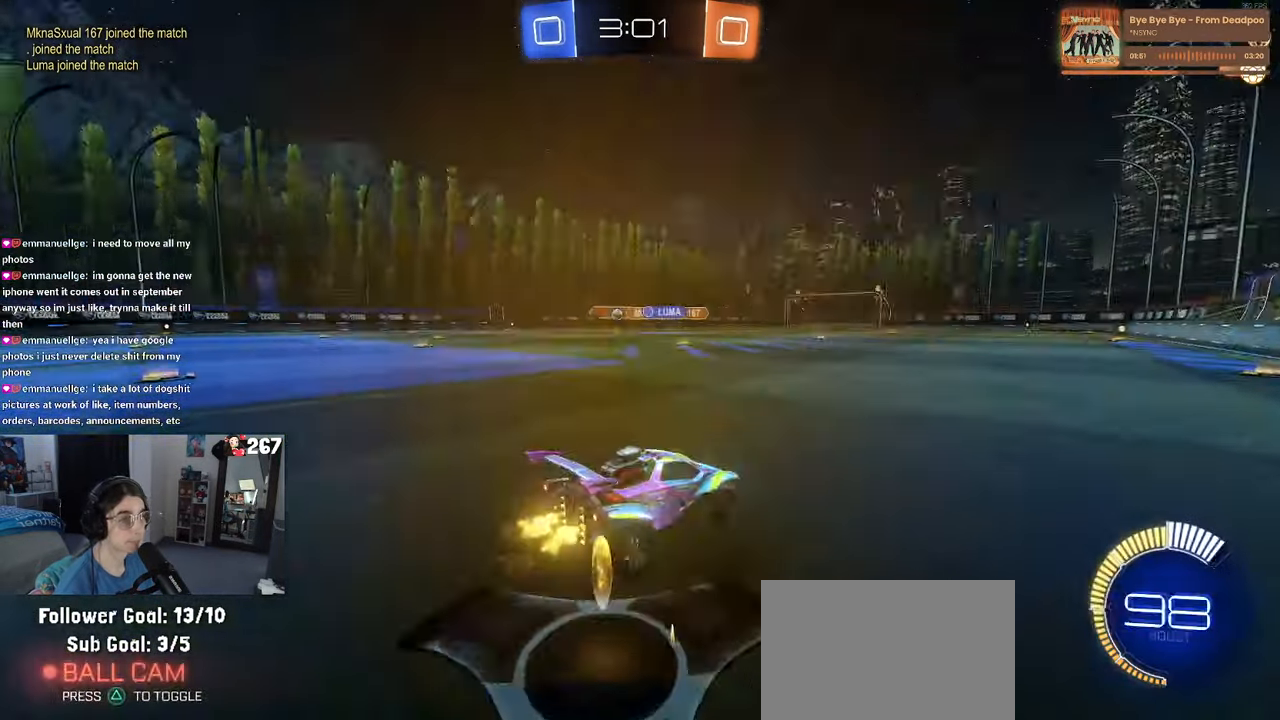
{"buttons": [], "left_stick": "left", "right_stick": "center", "events": []}
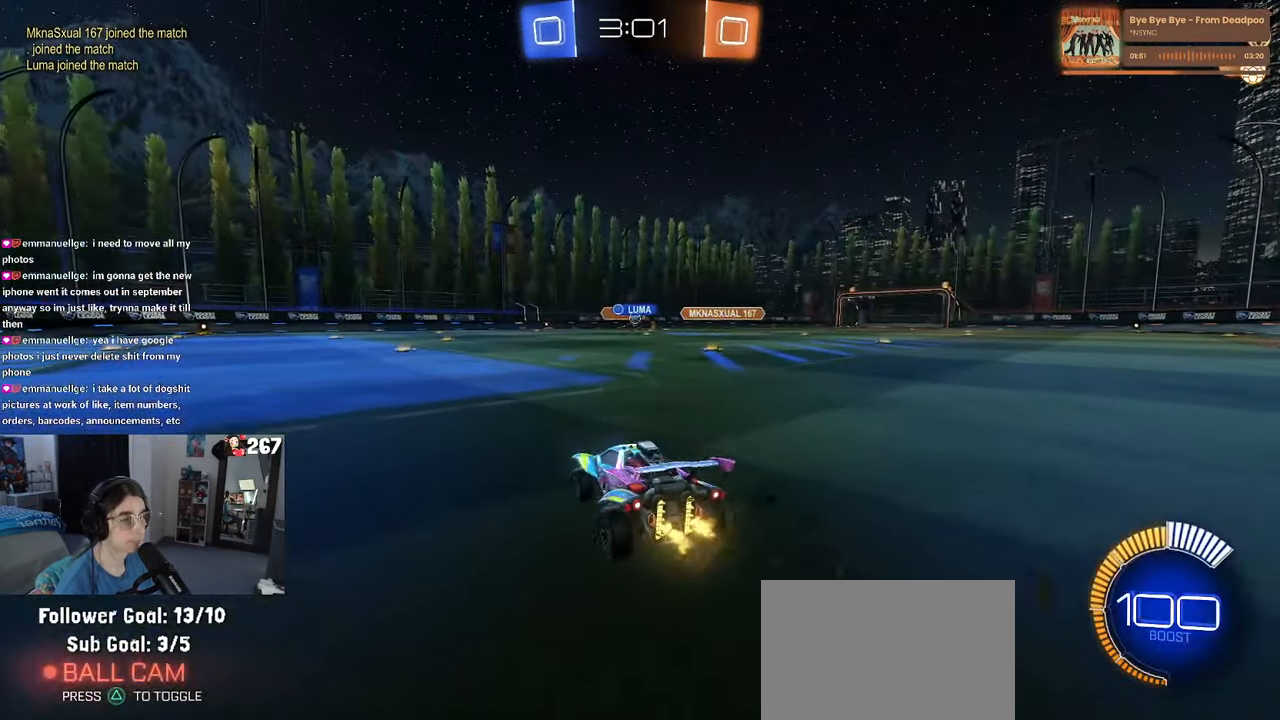
{"buttons": [], "left_stick": "right", "right_stick": "center", "events": [[250, "left_stick", "center"], [500, "left_stick", "right"]]}
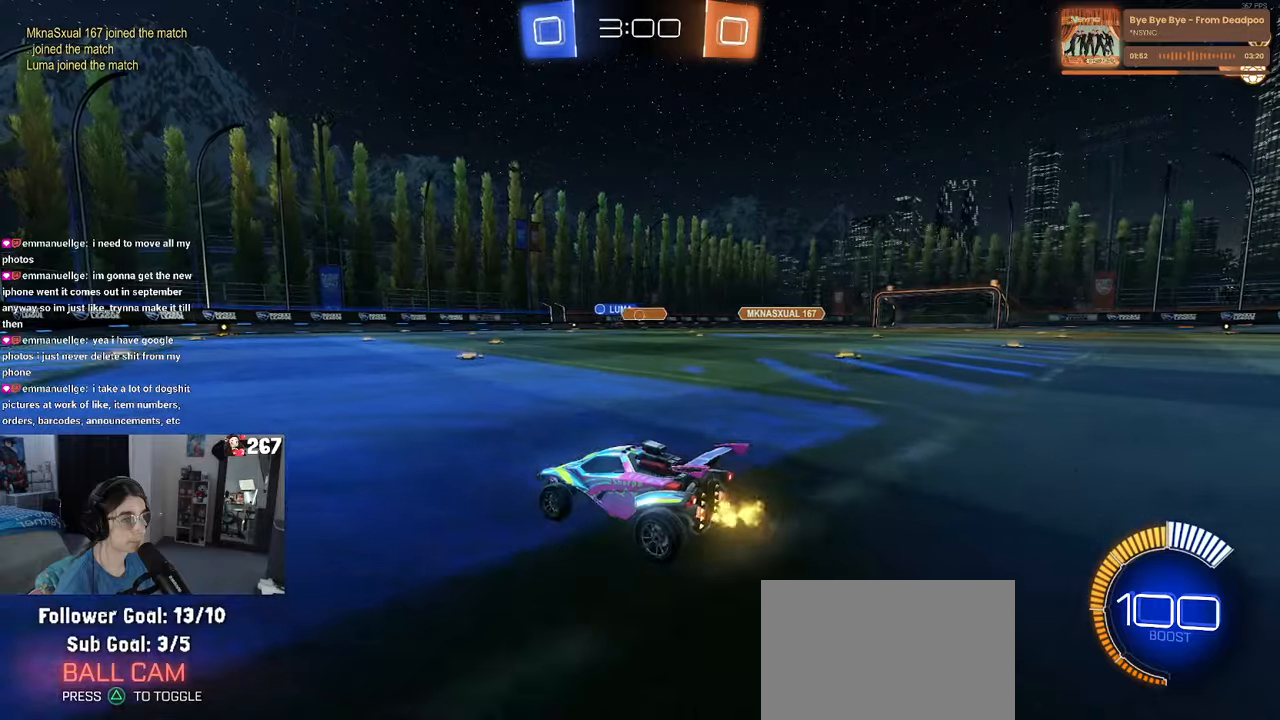
{"buttons": ["R1"], "left_stick": "center", "right_stick": "center", "events": [[284, "R1", "down"], [450, "left_stick", "center"]]}
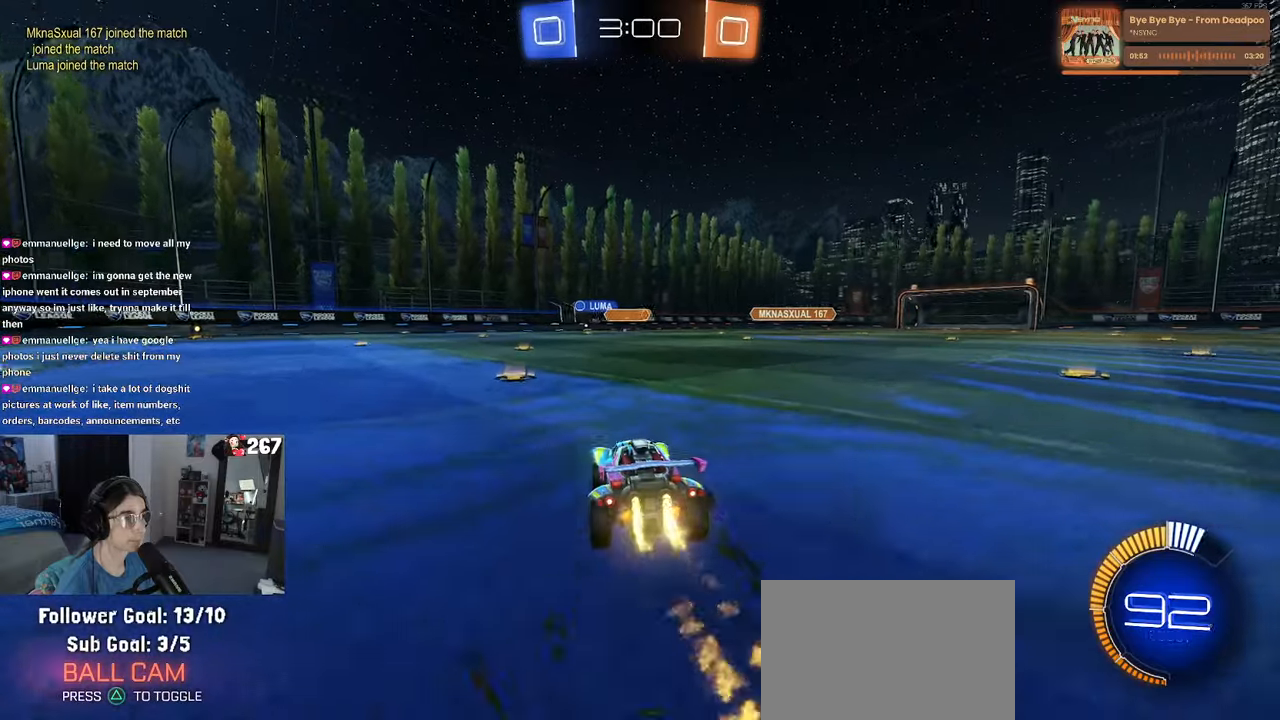
{"buttons": [], "left_stick": "right", "right_stick": "center", "events": [[100, "R1", "up"], [217, "left_stick", "left"], [400, "left_stick", "center"], [467, "left_stick", "right"]]}
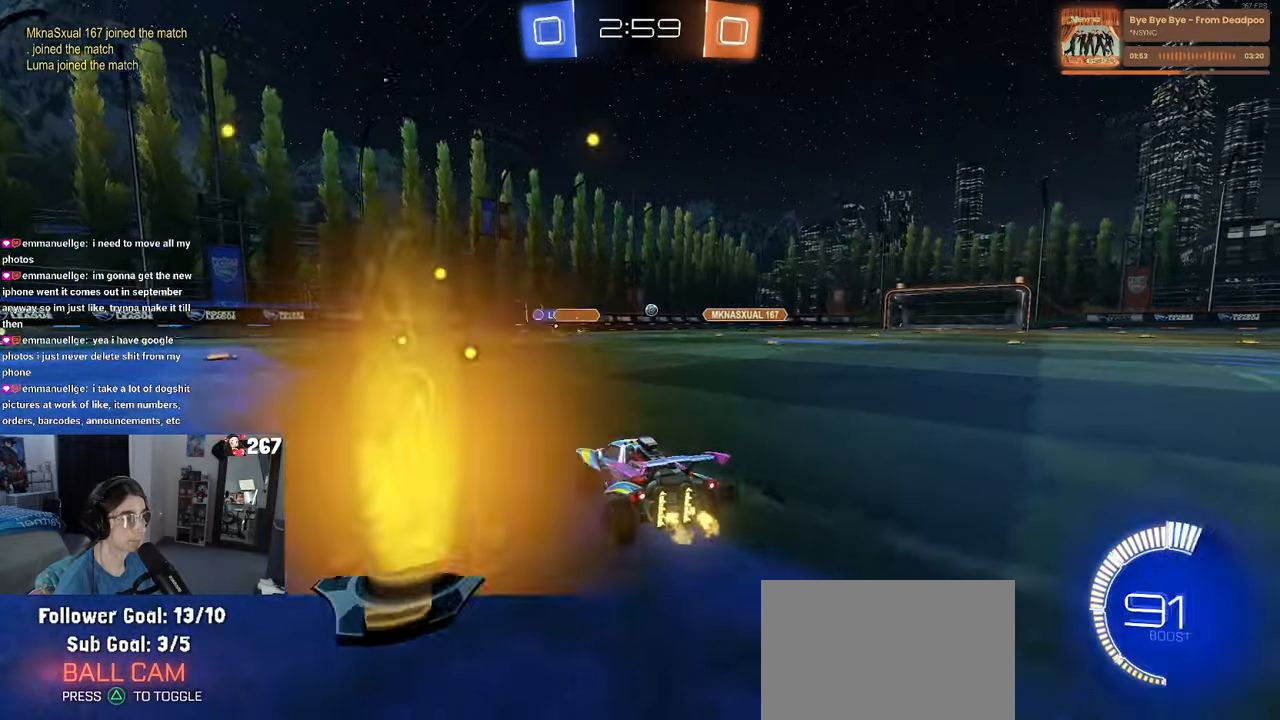
{"buttons": [], "left_stick": "left", "right_stick": "center", "events": [[150, "left_stick", "center"], [317, "left_stick", "left"]]}
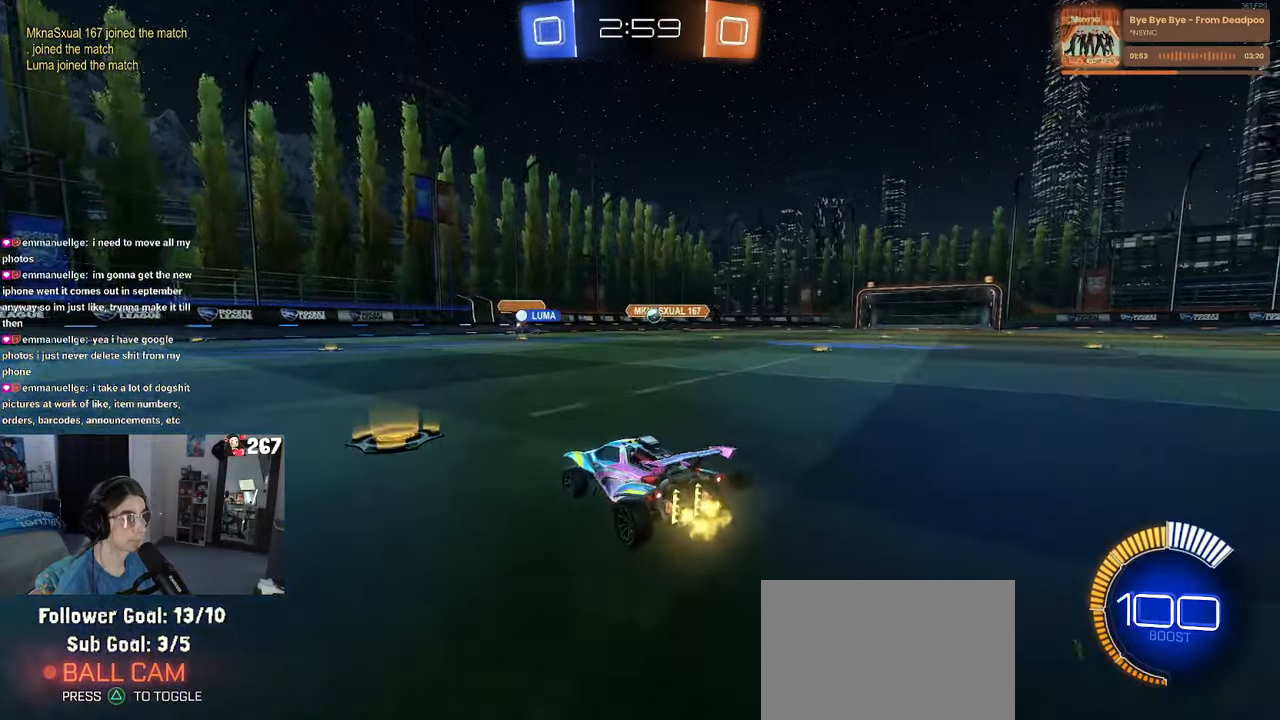
{"buttons": [], "left_stick": "left", "right_stick": "center", "events": []}
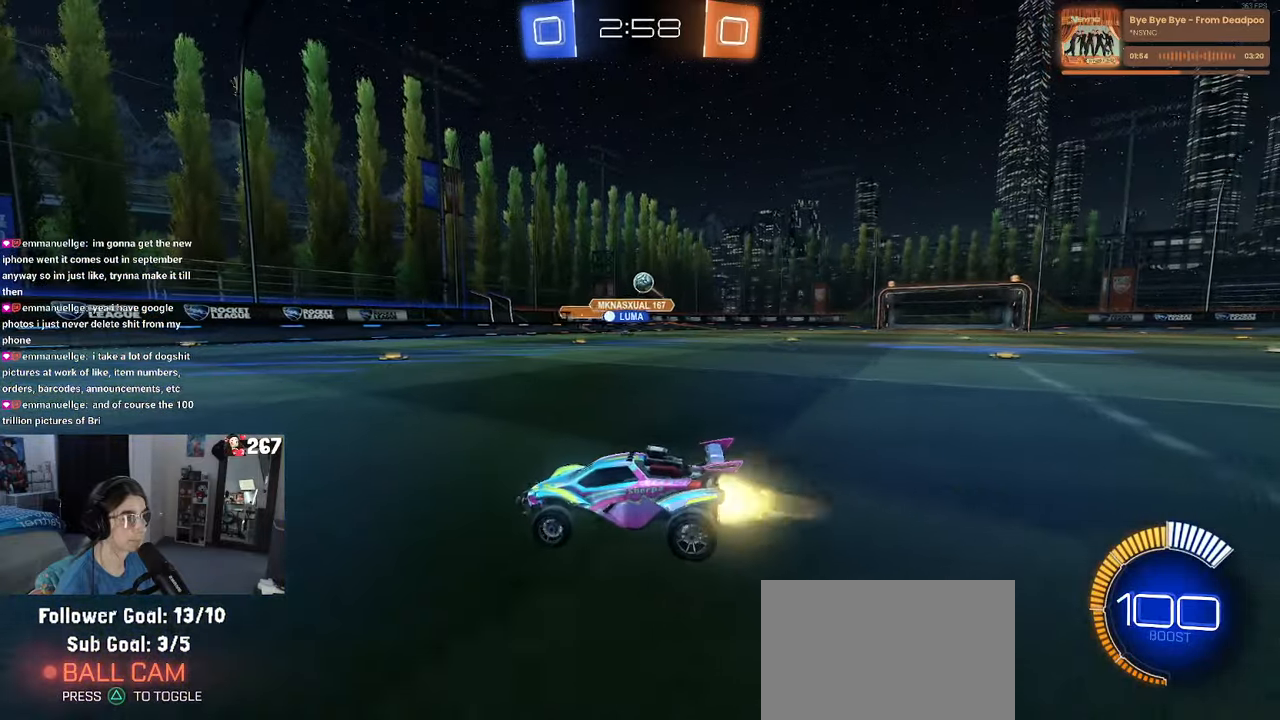
{"buttons": [], "left_stick": "left", "right_stick": "center", "events": [[17, "R1", "down"], [34, "left_stick", "center"], [150, "left_stick", "left"], [167, "R1", "up"]]}
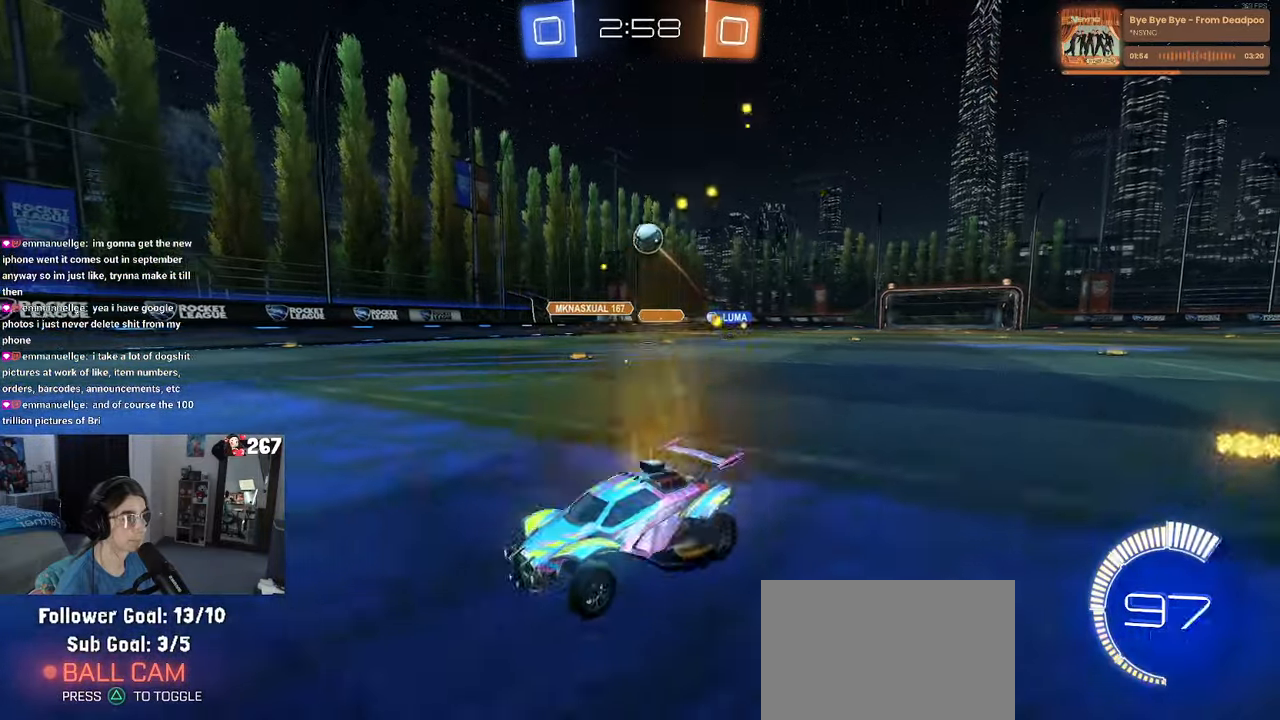
{"buttons": ["CROSS", "L1", "R1"], "left_stick": "right", "right_stick": "center", "events": [[84, "L2", "down"], [150, "left_stick", "center"], [200, "left_stick", "down-right"], [234, "L2", "up"], [284, "CROSS", "down"], [417, "R1", "down"], [450, "L1", "down"], [484, "left_stick", "right"]]}
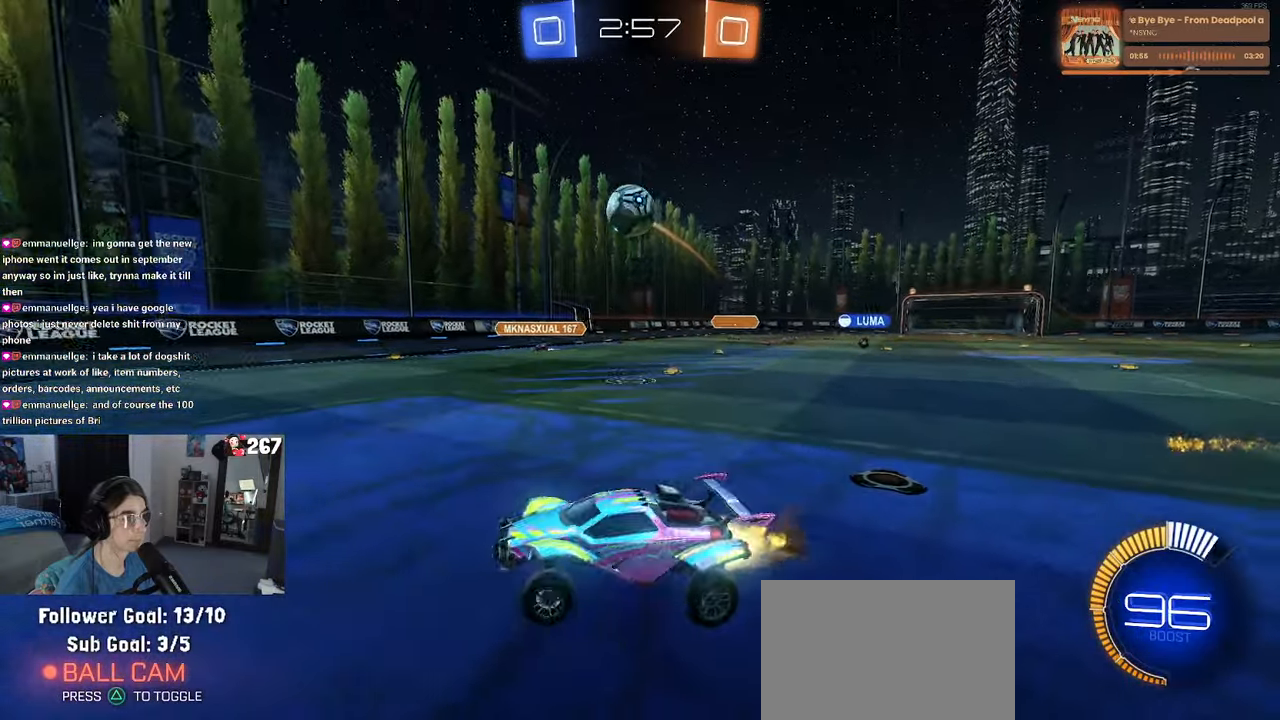
{"buttons": ["L1"], "left_stick": "down-left", "right_stick": "center", "events": [[67, "CROSS", "up"], [117, "R1", "up"], [200, "left_stick", "up"], [267, "R1", "down"], [284, "left_stick", "left"], [384, "left_stick", "down-left"], [400, "R1", "up"]]}
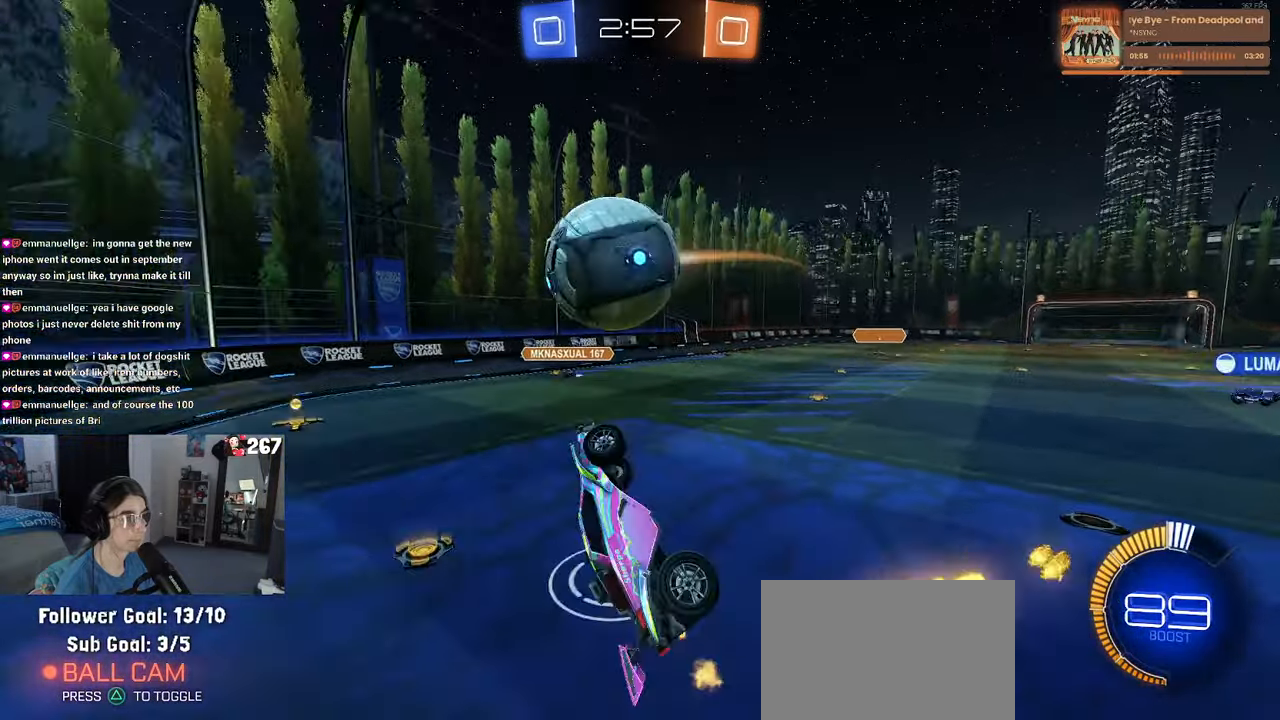
{"buttons": [], "left_stick": "down", "right_stick": "center", "events": [[34, "L1", "up"], [84, "R1", "down"], [84, "left_stick", "up-right"], [117, "CROSS", "down"], [217, "left_stick", "down-right"], [234, "CROSS", "up"], [267, "left_stick", "down"], [384, "R1", "up"]]}
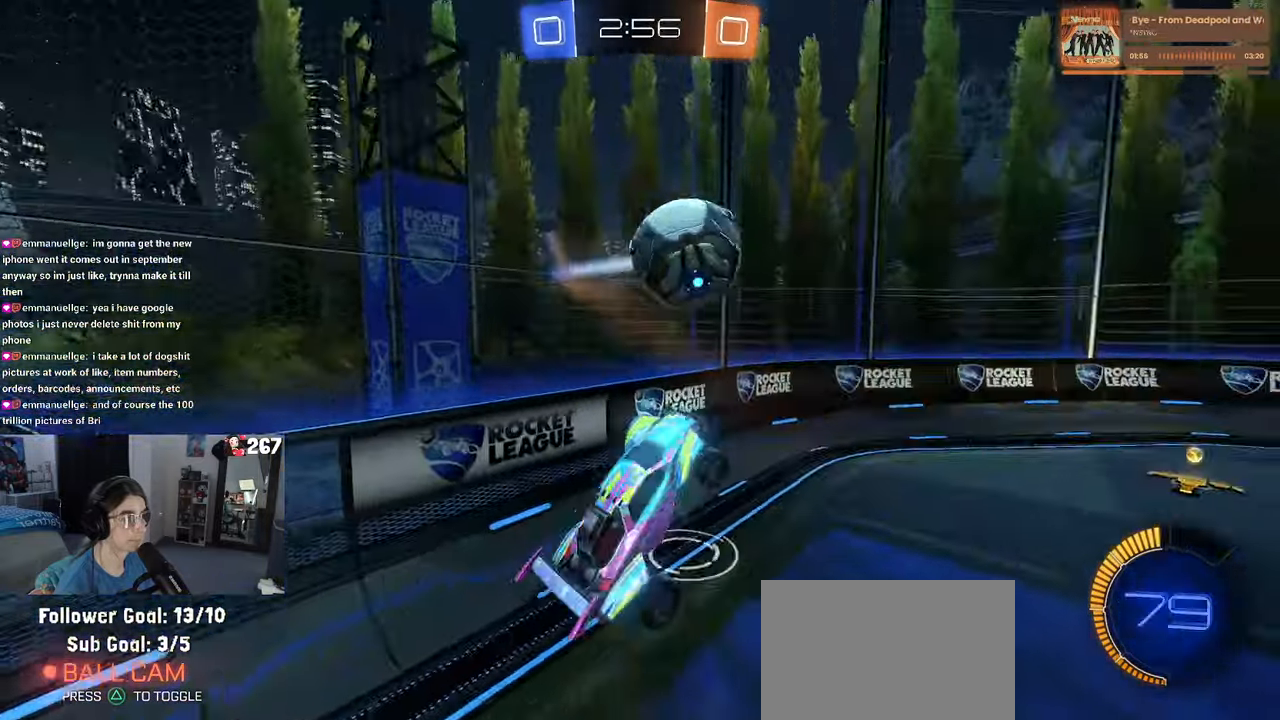
{"buttons": ["SQUARE"], "left_stick": "down-left", "right_stick": "center", "events": [[200, "SQUARE", "down"], [200, "left_stick", "down-left"]]}
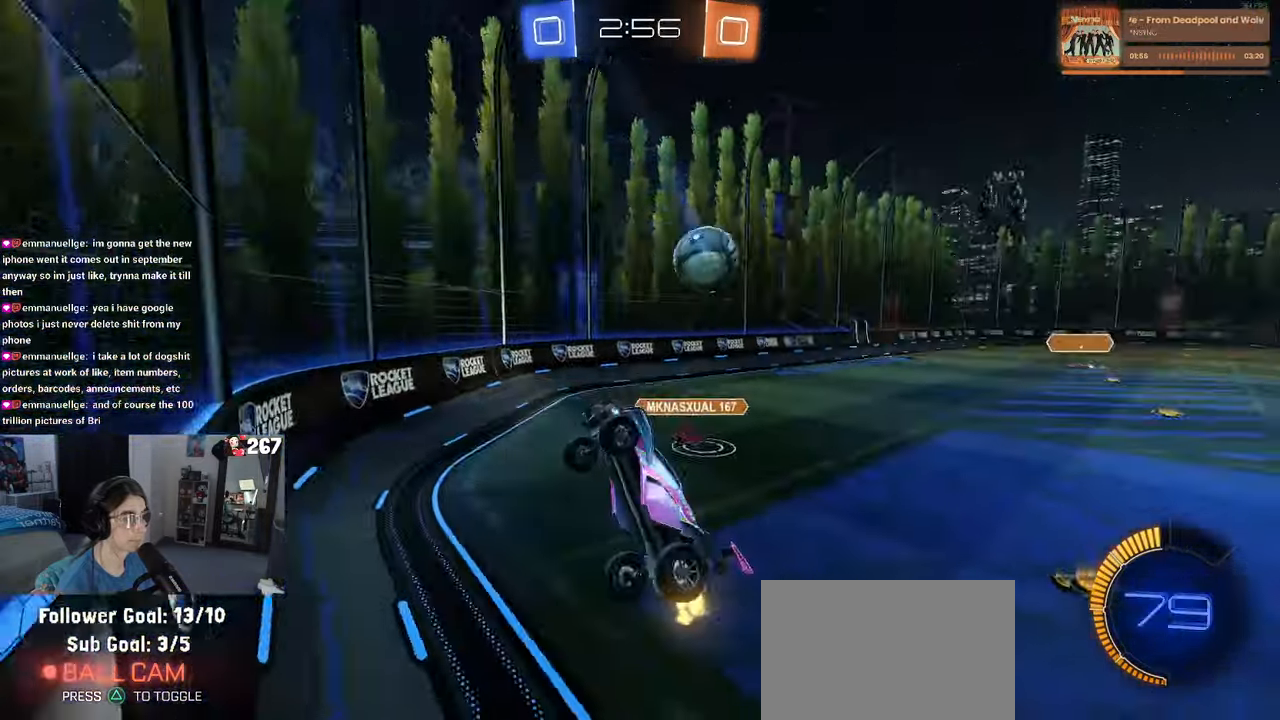
{"buttons": [], "left_stick": "right", "right_stick": "center", "events": [[134, "SQUARE", "up"], [150, "left_stick", "right"]]}
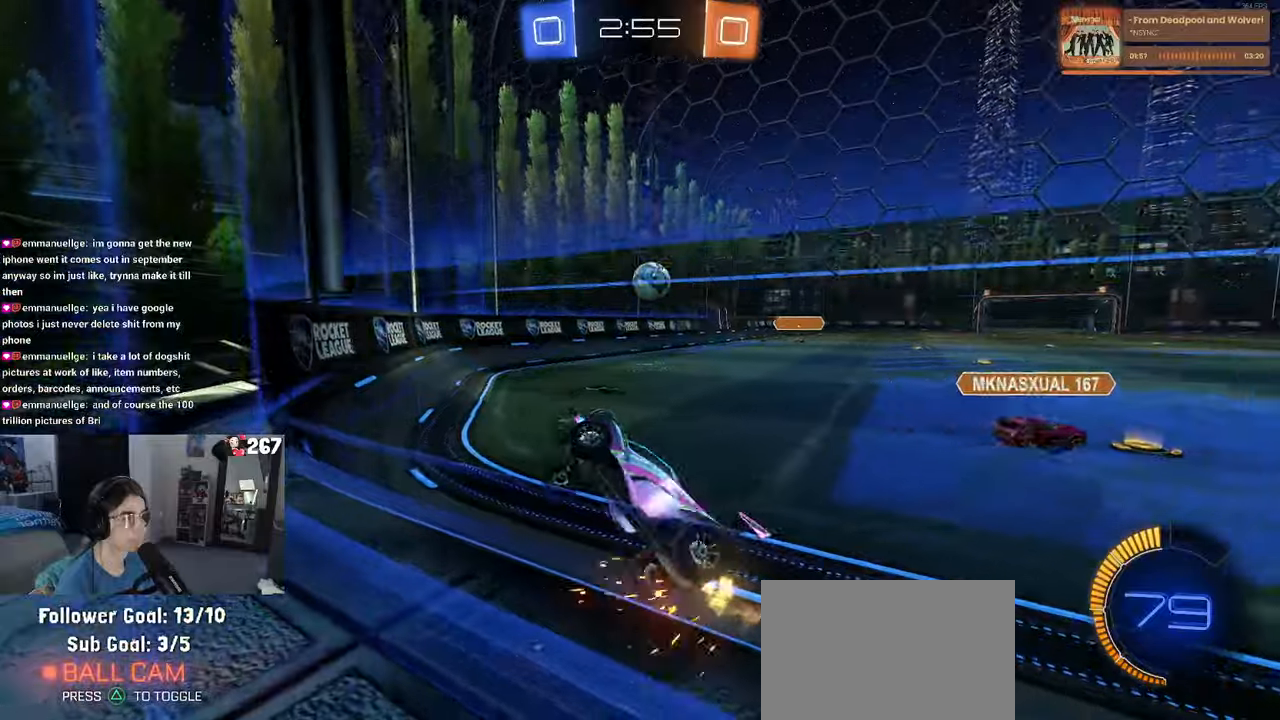
{"buttons": [], "left_stick": "right", "right_stick": "center", "events": [[100, "left_stick", "center"], [250, "left_stick", "left"], [500, "left_stick", "right"]]}